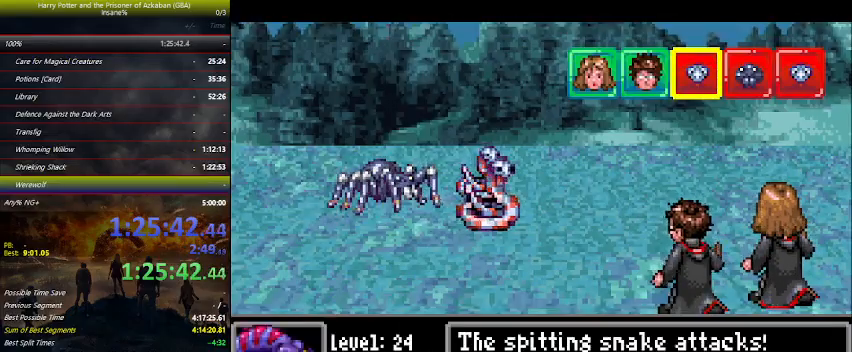
Gameplay with keyboard and mouse; each line is a JSON object with the keys held at the frame after it. "events" lists presses ("down") and releases ("up") of "a", "ctrl", "d", "down", "e", "escape", "f", "f1", "f4", "left", "q", "r", "return", "right", "s", "shift", "space", "tab", "up", "w" and "z" between this image and that frame as [ms after this image, input, new state], when the widget could be followed in between. No other keys are recorded. "mouse_move" is the direction in which the mouse moves at that frame (one of eight, or "still"), when it could be read. Mouse buttons are not recorded.
{"keys": [], "mouse_move": "still", "events": []}
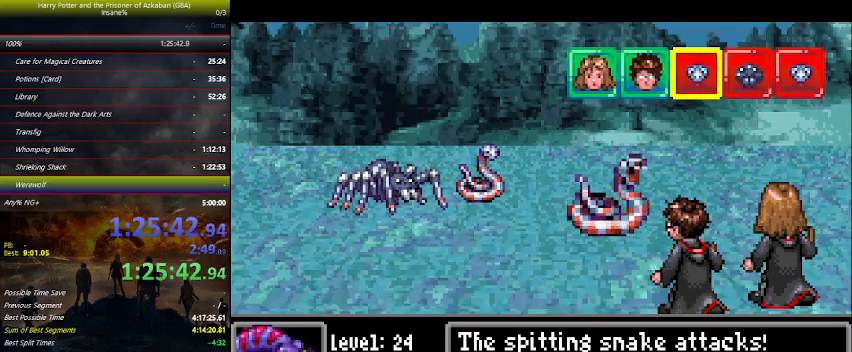
{"keys": [], "mouse_move": "still", "events": []}
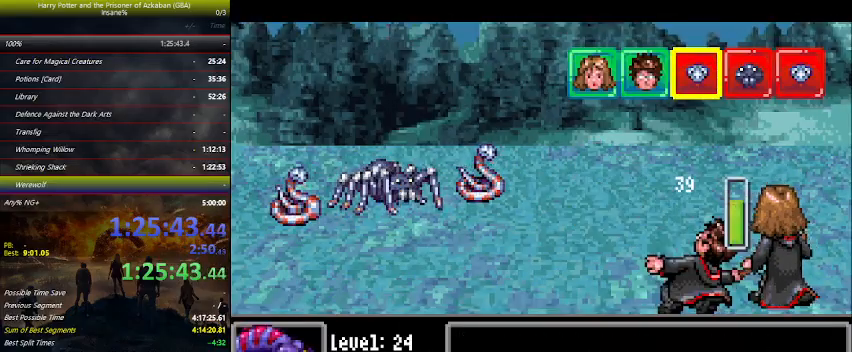
{"keys": ["space"], "mouse_move": "still", "events": [[434, "space", "down"], [467, "space", "up"], [500, "space", "down"]]}
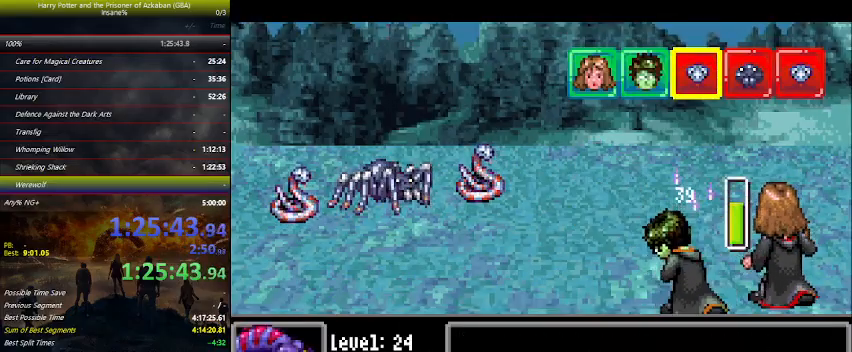
{"keys": ["space"], "mouse_move": "still", "events": [[67, "space", "up"], [100, "space", "down"], [134, "space", "up"], [200, "space", "down"], [334, "space", "up"], [400, "space", "down"]]}
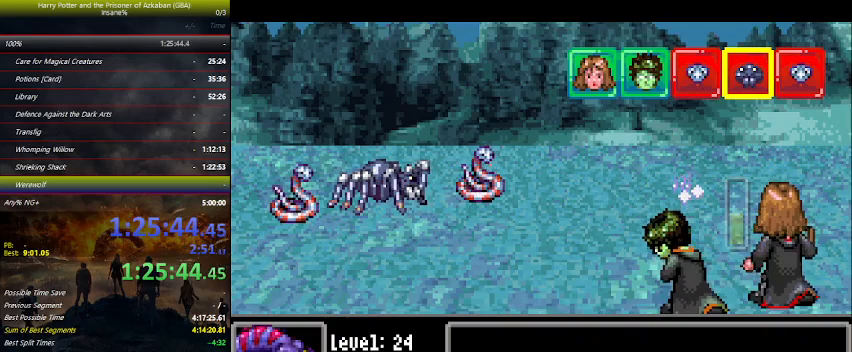
{"keys": ["space"], "mouse_move": "still", "events": [[34, "space", "up"], [134, "space", "down"], [234, "space", "up"], [334, "space", "down"], [400, "space", "up"], [500, "space", "down"]]}
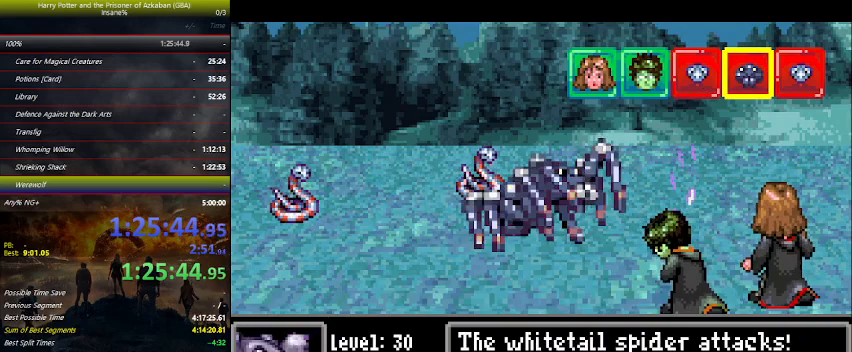
{"keys": [], "mouse_move": "still", "events": [[34, "space", "up"], [200, "space", "down"], [334, "space", "up"], [367, "space", "down"], [500, "space", "up"]]}
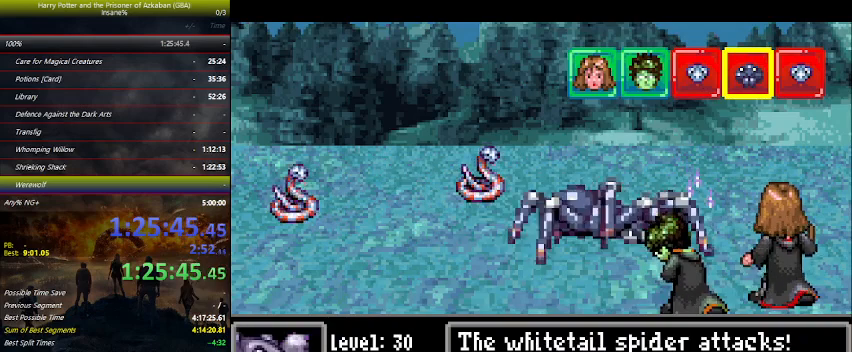
{"keys": ["space"], "mouse_move": "still", "events": [[100, "space", "down"], [167, "space", "up"], [300, "space", "down"], [334, "space", "up"], [500, "space", "down"]]}
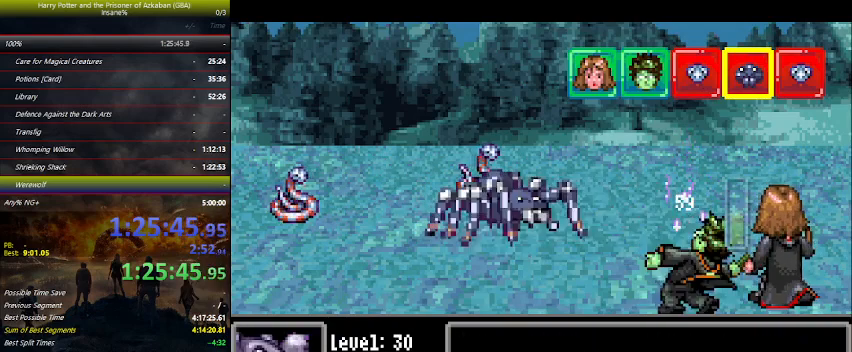
{"keys": [], "mouse_move": "still", "events": [[34, "space", "up"], [167, "space", "down"], [200, "space", "up"], [367, "space", "down"], [400, "space", "up"]]}
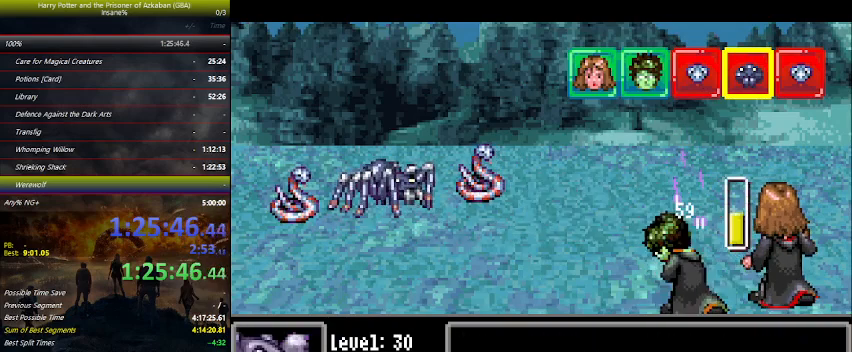
{"keys": ["space"], "mouse_move": "still", "events": [[34, "space", "down"], [200, "space", "up"], [267, "space", "down"], [367, "space", "up"], [467, "space", "down"]]}
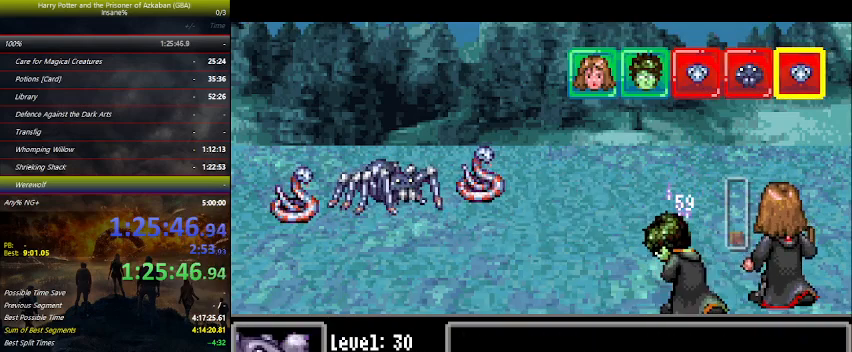
{"keys": [], "mouse_move": "still", "events": [[100, "space", "up"], [200, "space", "down"], [300, "space", "up"], [400, "space", "down"], [467, "space", "up"]]}
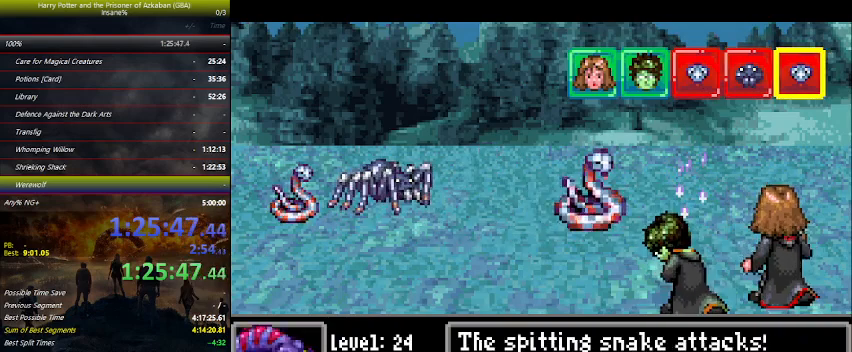
{"keys": ["space"], "mouse_move": "still", "events": [[67, "space", "down"], [234, "space", "up"], [334, "space", "down"], [400, "space", "up"], [500, "space", "down"]]}
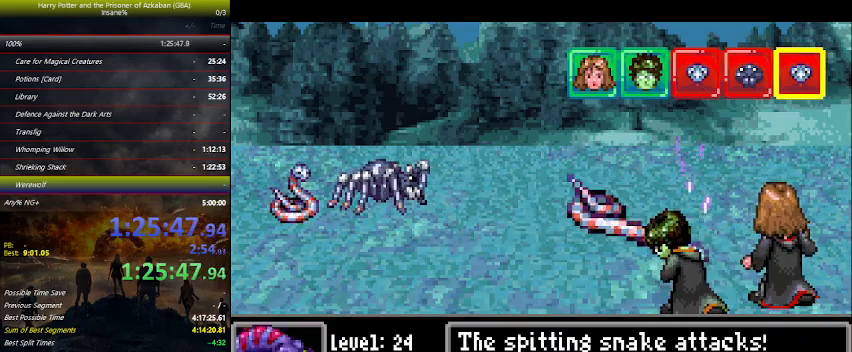
{"keys": ["space"], "mouse_move": "still", "events": [[100, "space", "up"], [200, "space", "down"], [334, "space", "up"], [434, "space", "down"]]}
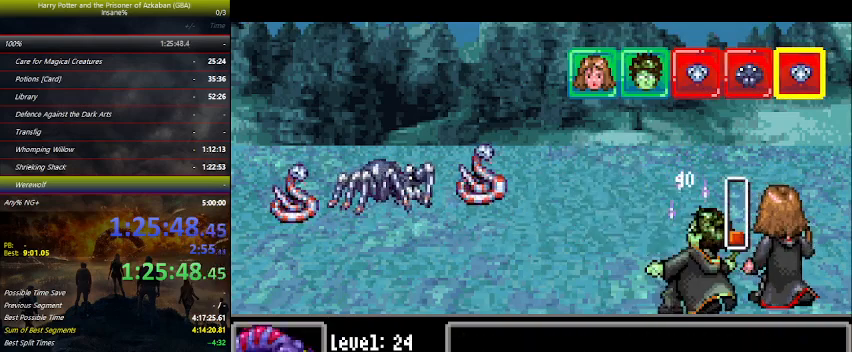
{"keys": [], "mouse_move": "still", "events": [[34, "space", "up"]]}
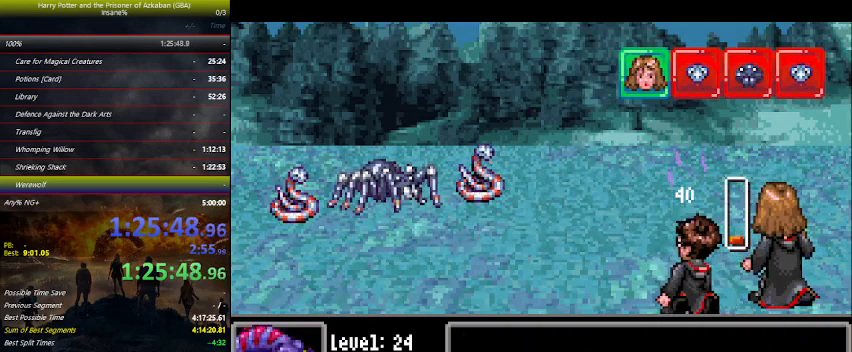
{"keys": [], "mouse_move": "still", "events": [[67, "left", "down"], [134, "left", "up"], [234, "left", "down"], [300, "left", "up"], [400, "left", "down"], [500, "left", "up"]]}
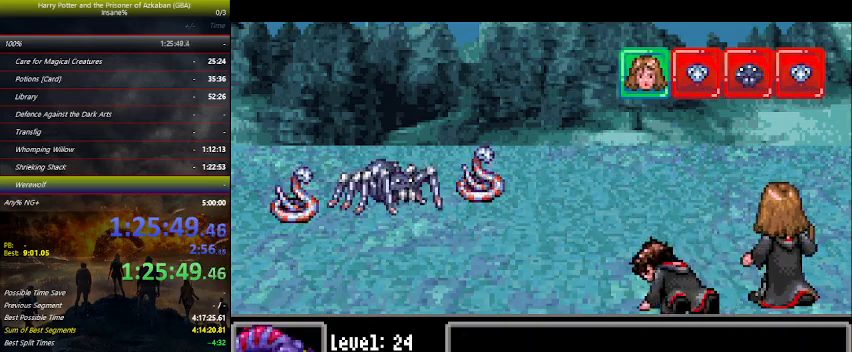
{"keys": ["left"], "mouse_move": "still", "events": [[100, "left", "down"], [134, "left", "up"], [234, "left", "down"], [334, "left", "up"], [434, "left", "down"]]}
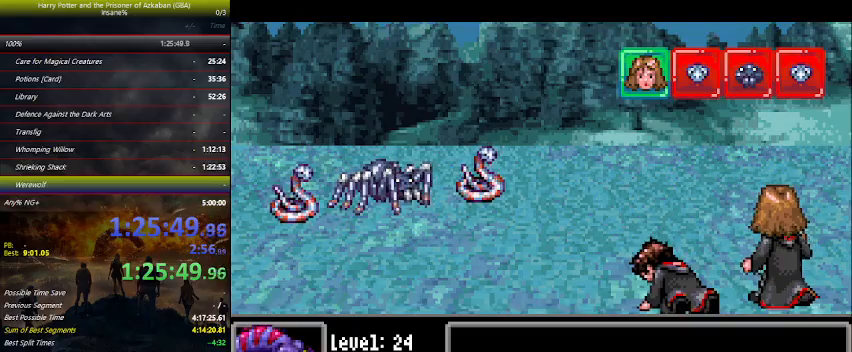
{"keys": ["left"], "mouse_move": "still", "events": [[34, "left", "up"], [67, "left", "down"], [167, "left", "up"], [267, "left", "down"], [334, "left", "up"], [434, "left", "down"]]}
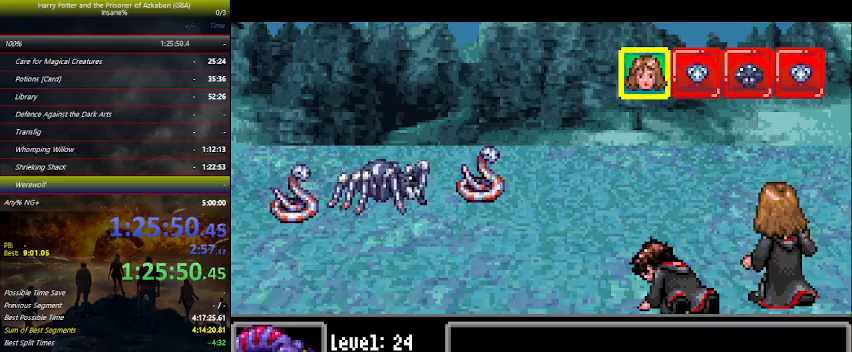
{"keys": [], "mouse_move": "still", "events": [[34, "left", "up"], [100, "left", "down"], [167, "left", "up"], [267, "left", "down"], [367, "left", "up"], [400, "left", "down"], [500, "left", "up"]]}
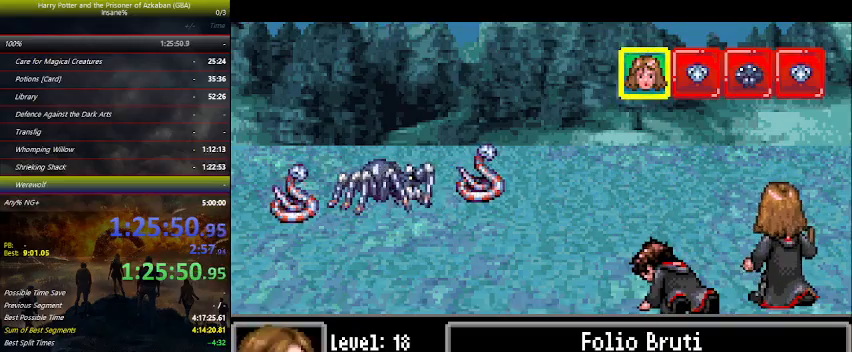
{"keys": ["up"], "mouse_move": "still", "events": [[100, "left", "down"], [134, "left", "up"], [200, "space", "down"], [234, "space", "up"], [300, "up", "down"]]}
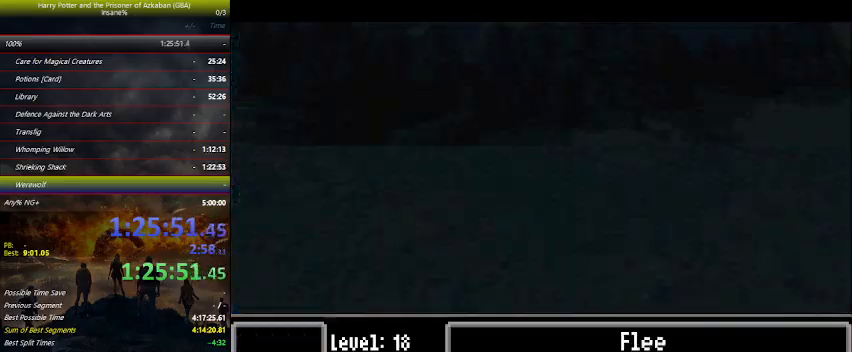
{"keys": ["up"], "mouse_move": "still", "events": []}
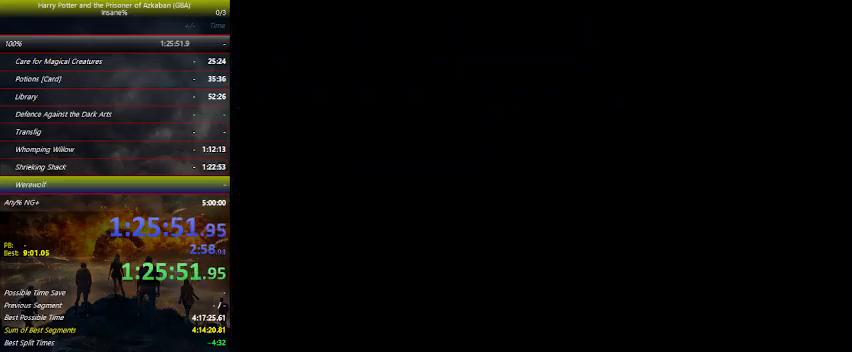
{"keys": ["left", "up"], "mouse_move": "still", "events": [[400, "left", "down"]]}
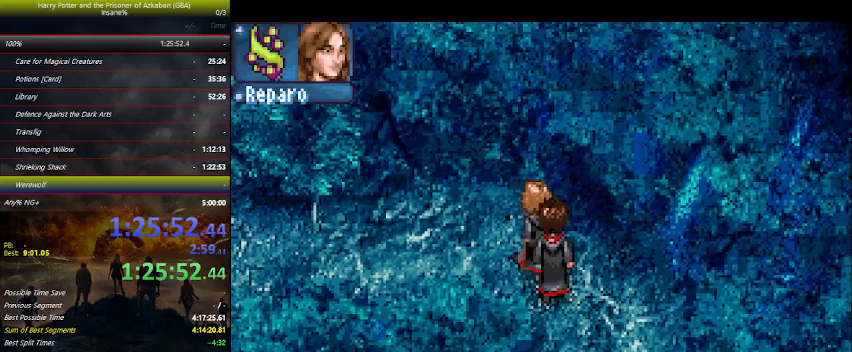
{"keys": ["left"], "mouse_move": "still", "events": [[67, "up", "up"], [234, "down", "down"], [367, "down", "up"]]}
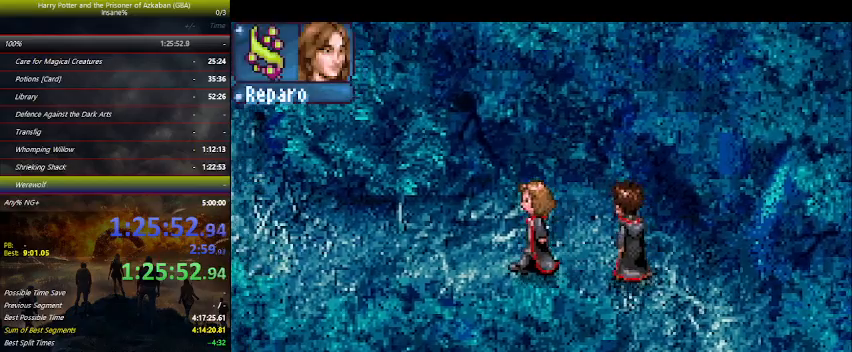
{"keys": ["left"], "mouse_move": "still", "events": []}
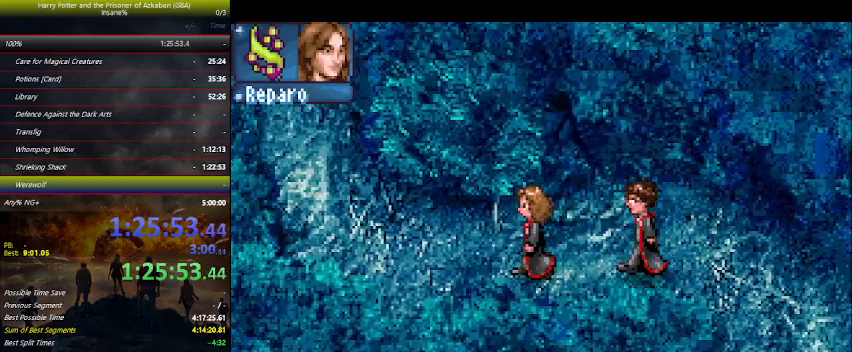
{"keys": ["left", "up"], "mouse_move": "still", "events": [[500, "up", "down"]]}
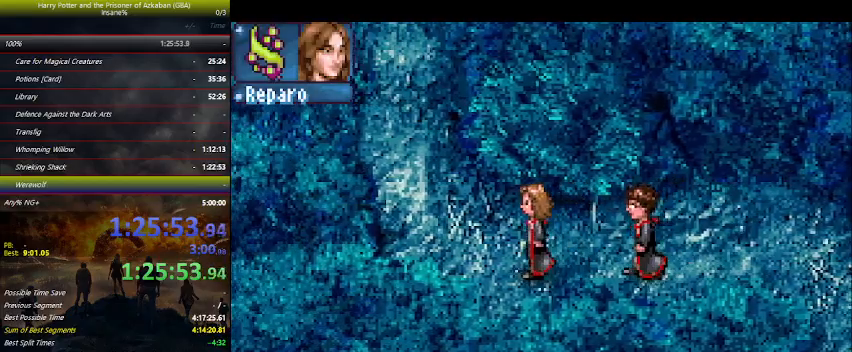
{"keys": ["left", "up"], "mouse_move": "still", "events": []}
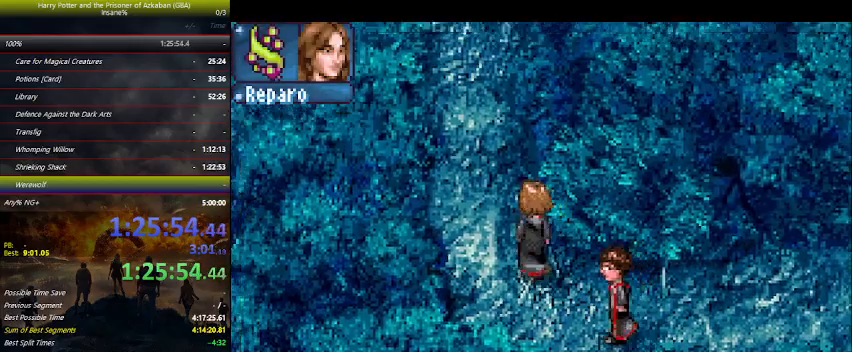
{"keys": ["up"], "mouse_move": "still", "events": [[267, "left", "up"]]}
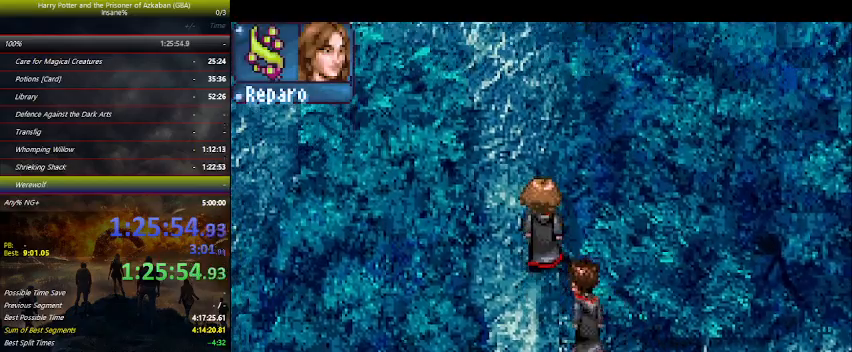
{"keys": ["up"], "mouse_move": "still", "events": []}
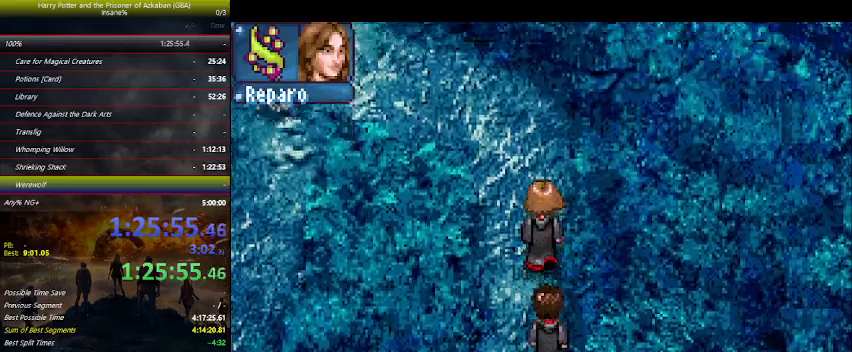
{"keys": ["left", "up"], "mouse_move": "still", "events": [[134, "left", "down"]]}
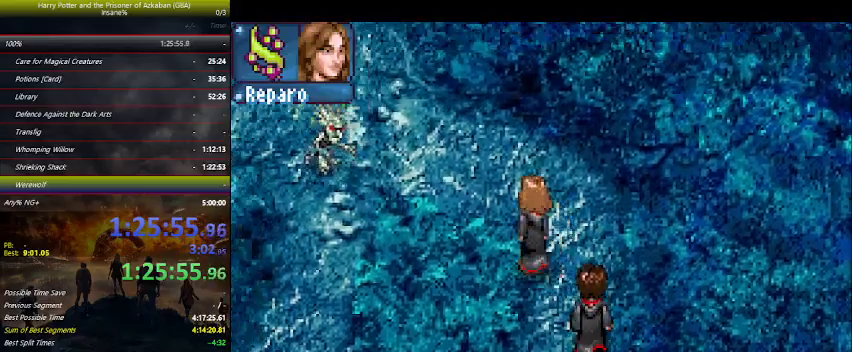
{"keys": ["left"], "mouse_move": "still", "events": [[67, "left", "up"], [267, "left", "down"], [334, "up", "up"]]}
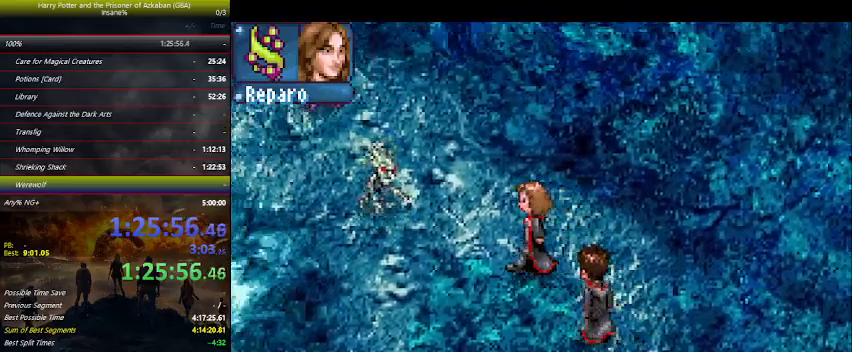
{"keys": ["left"], "mouse_move": "still", "events": []}